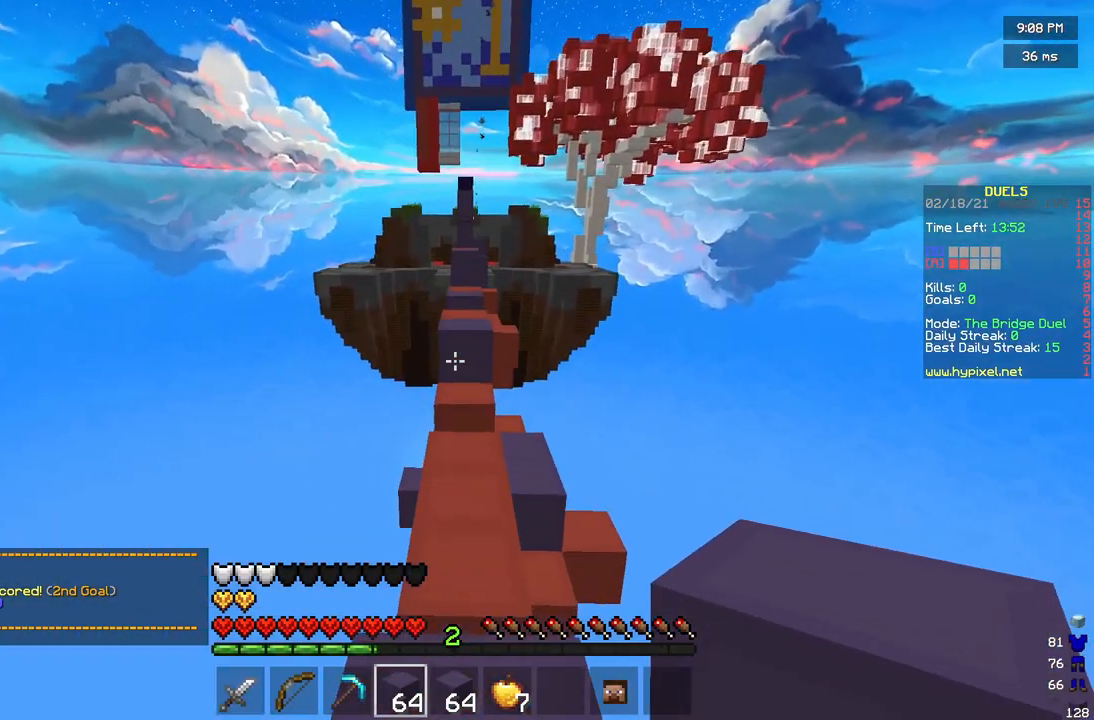
Gameplay with keyboard and mouse; each line is a JSON object with the keys and mouse buttons held at the frame after it. "events" lists presses ("down") and releases ("up") of "a", "d", "s", "w", "mouse_left" and "mouse_right" between this image and that frame as [ms after this image, input, new state], when the widget could be followed in between. "mouse_left", "mouse_right" = the "left", "right" buttons of the "mouse" list. No other keys are recorded. Fast repeated clicks can show as one long hold. Mouse movement is not recorded.
{"keys": ["w"], "mouse": [], "events": []}
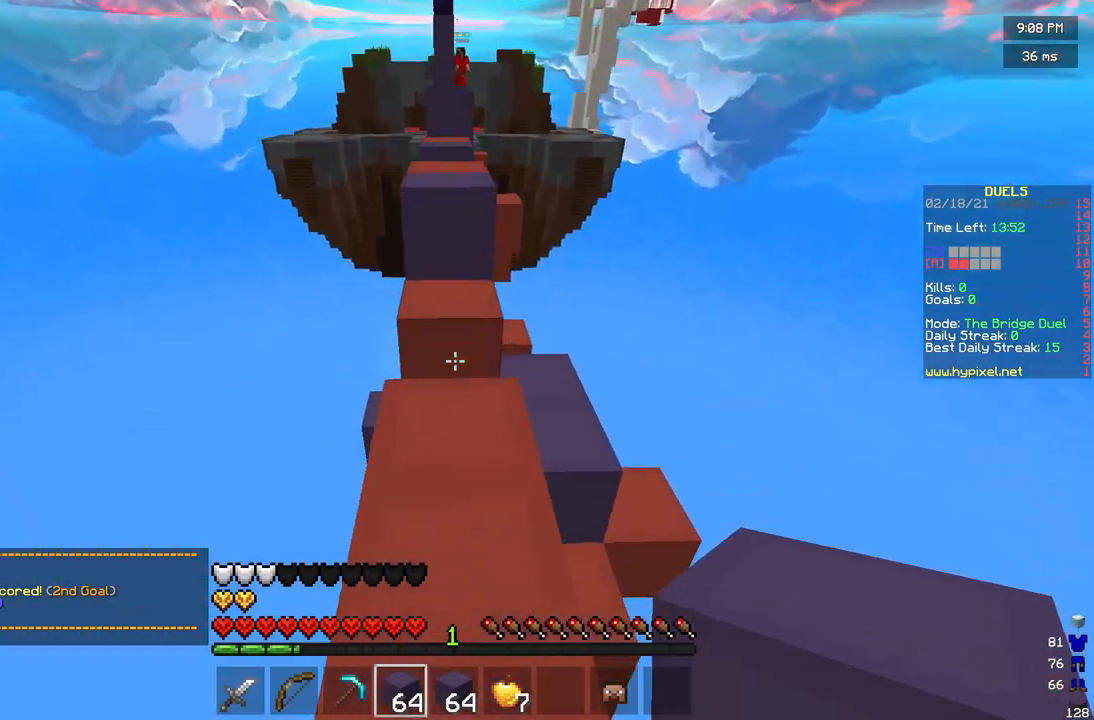
{"keys": ["w"], "mouse": [], "events": [[83, "mouse_right", "down"], [167, "mouse_right", "up"]]}
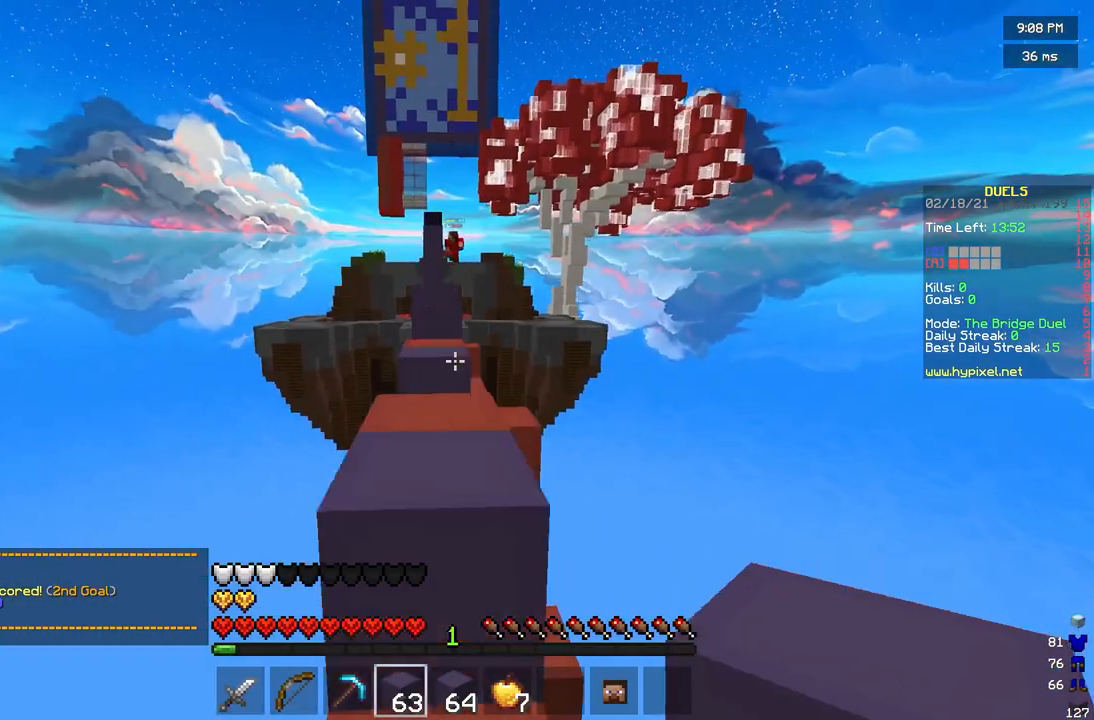
{"keys": ["w"], "mouse": [], "events": []}
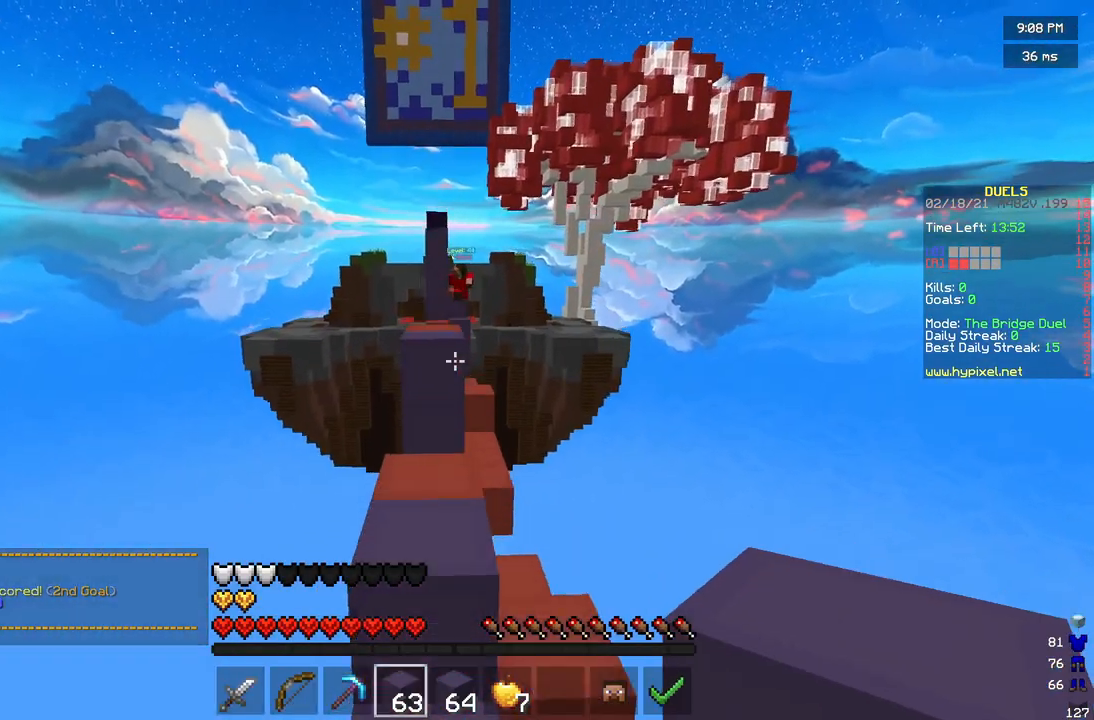
{"keys": ["w"], "mouse": [], "events": []}
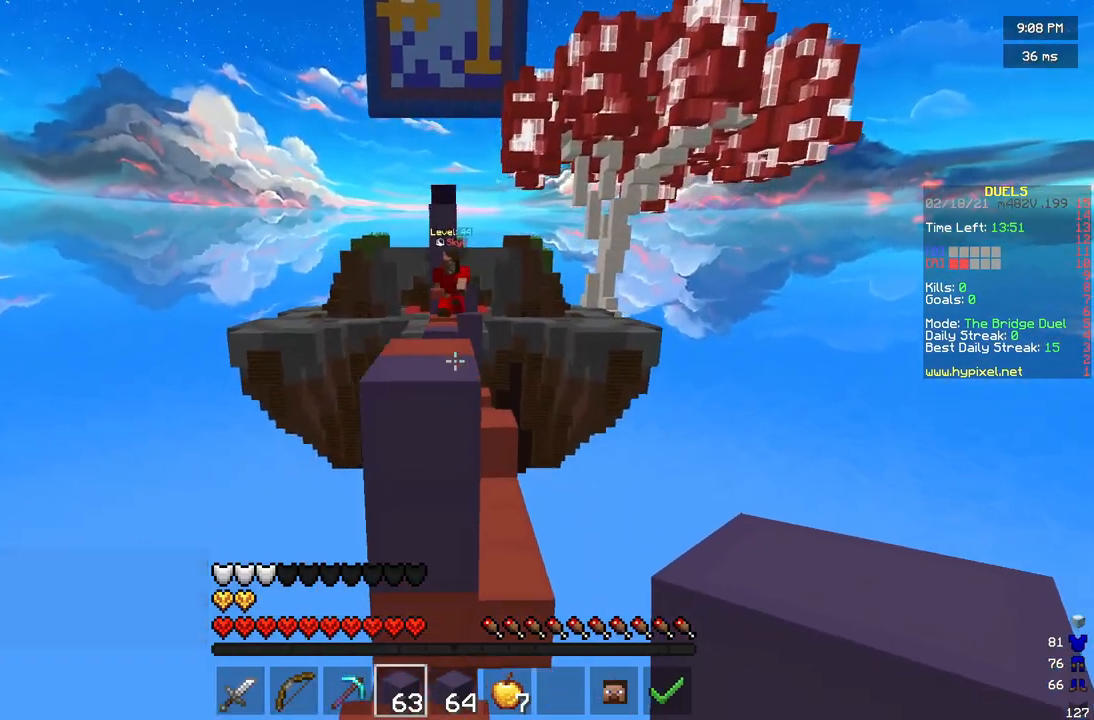
{"keys": ["a", "w"], "mouse": [], "events": [[500, "a", "down"]]}
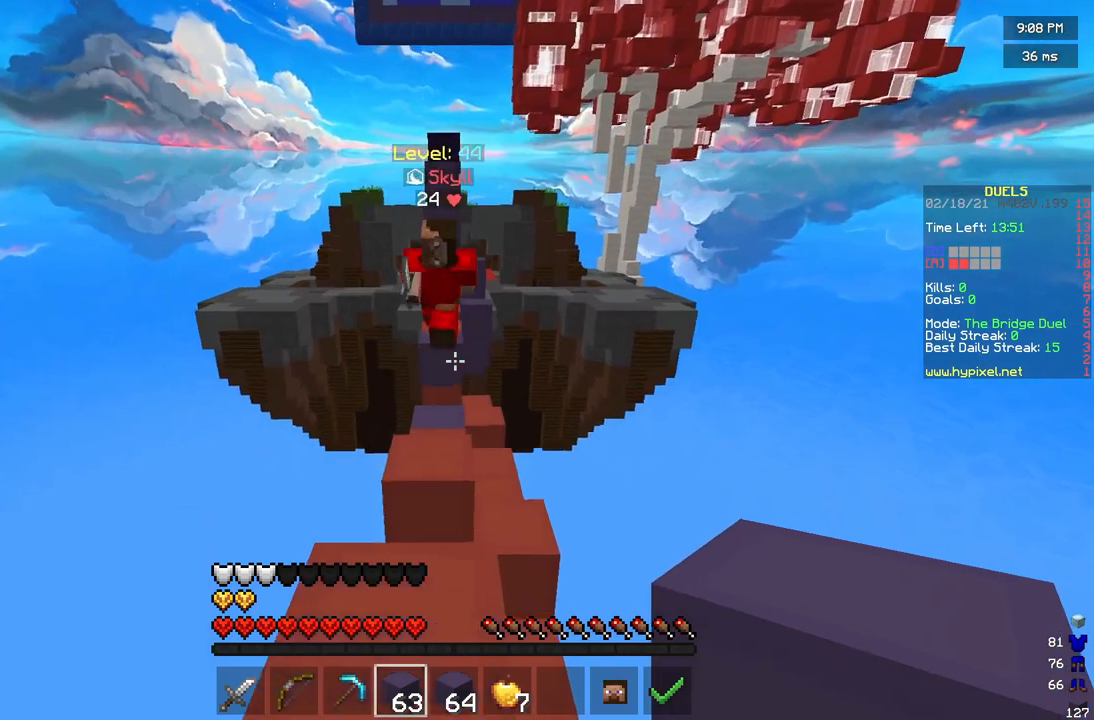
{"keys": ["w"], "mouse": ["left"], "events": [[208, "a", "up"], [375, "mouse_left", "down"]]}
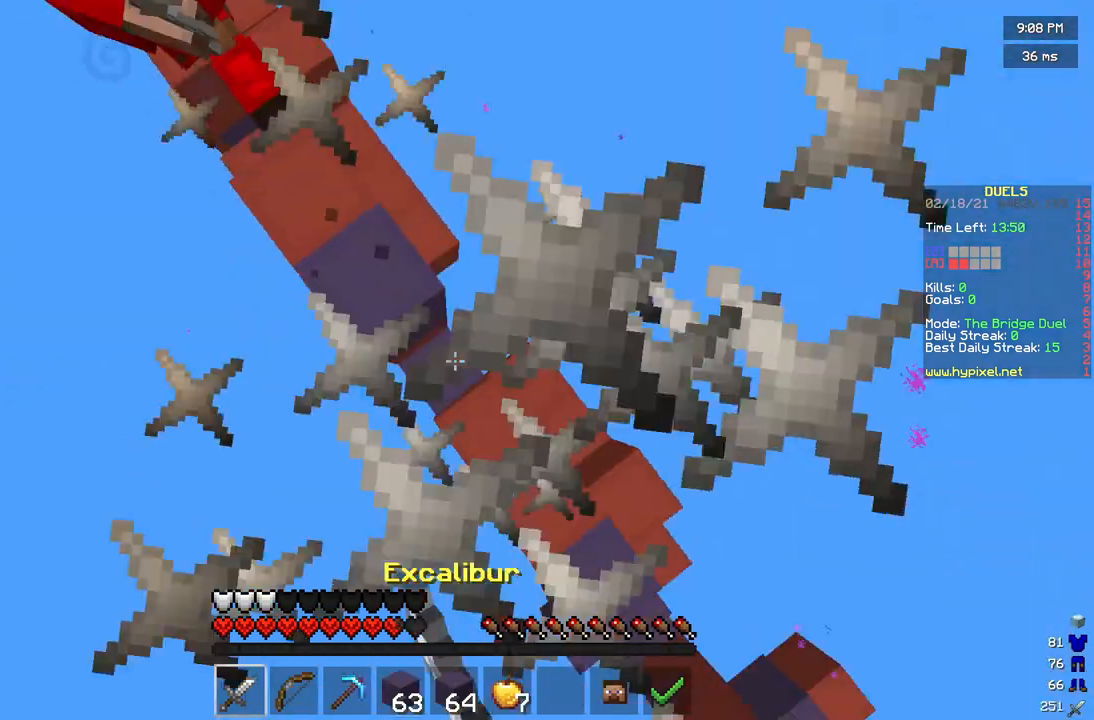
{"keys": ["a", "w"], "mouse": ["left"], "events": [[500, "a", "down"]]}
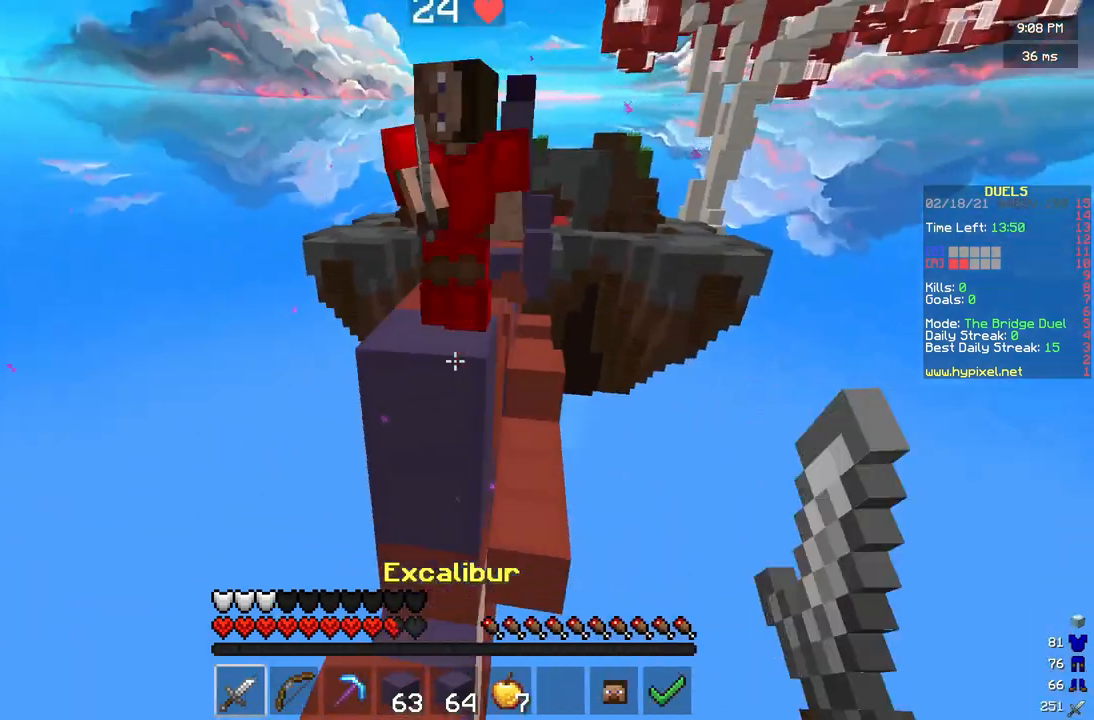
{"keys": ["s"], "mouse": ["left"], "events": [[42, "mouse_left", "up"], [125, "mouse_left", "down"], [167, "mouse_left", "up"], [250, "mouse_left", "down"], [250, "w", "up"], [375, "a", "up"], [458, "s", "down"]]}
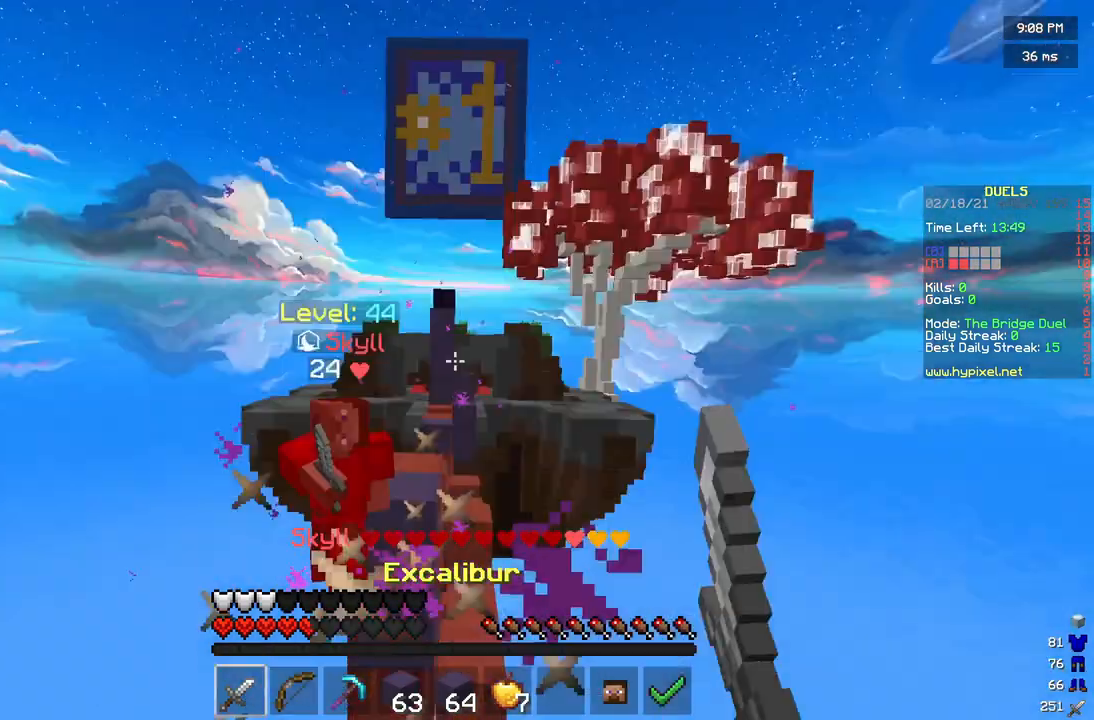
{"keys": ["w"], "mouse": ["right"], "events": [[83, "a", "down"], [83, "s", "up"], [208, "mouse_left", "up"], [208, "w", "down"], [333, "a", "up"], [375, "mouse_right", "down"]]}
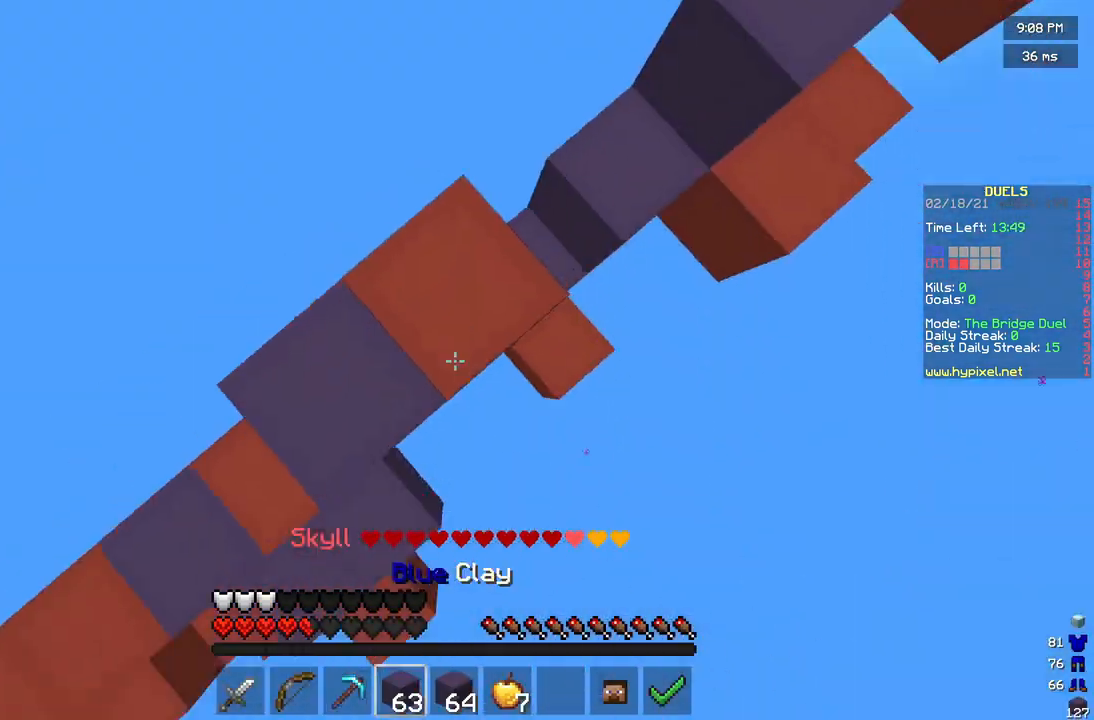
{"keys": ["w"], "mouse": [], "events": [[167, "w", "up"], [333, "mouse_right", "up"], [458, "w", "down"]]}
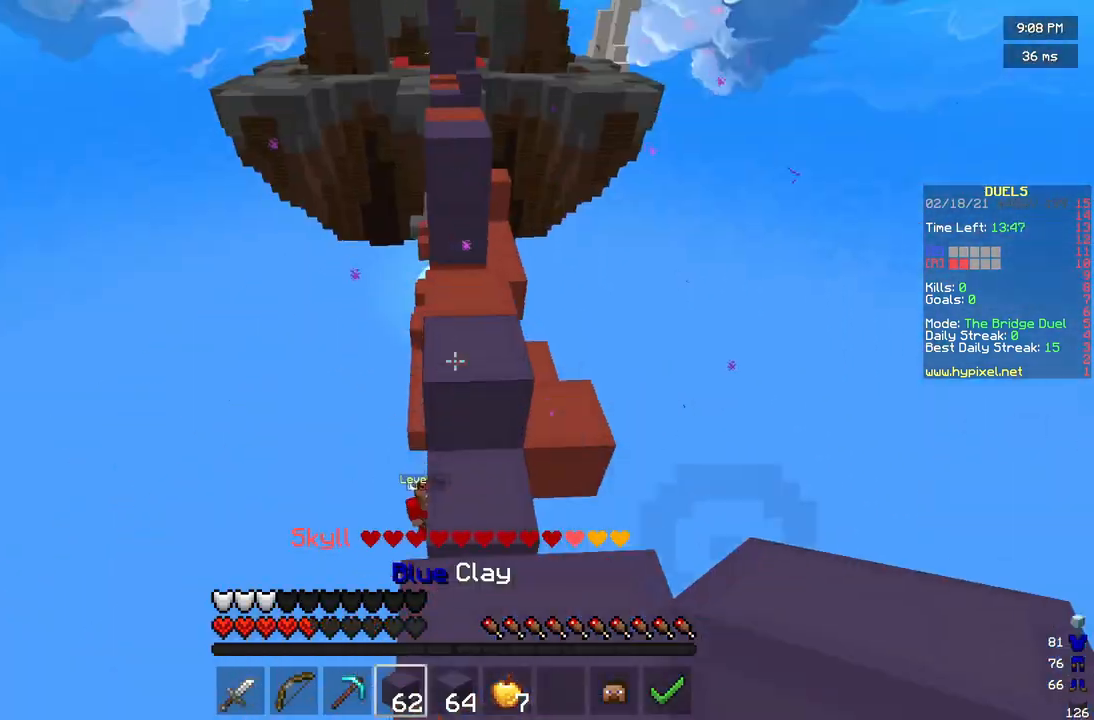
{"keys": ["w"], "mouse": [], "events": []}
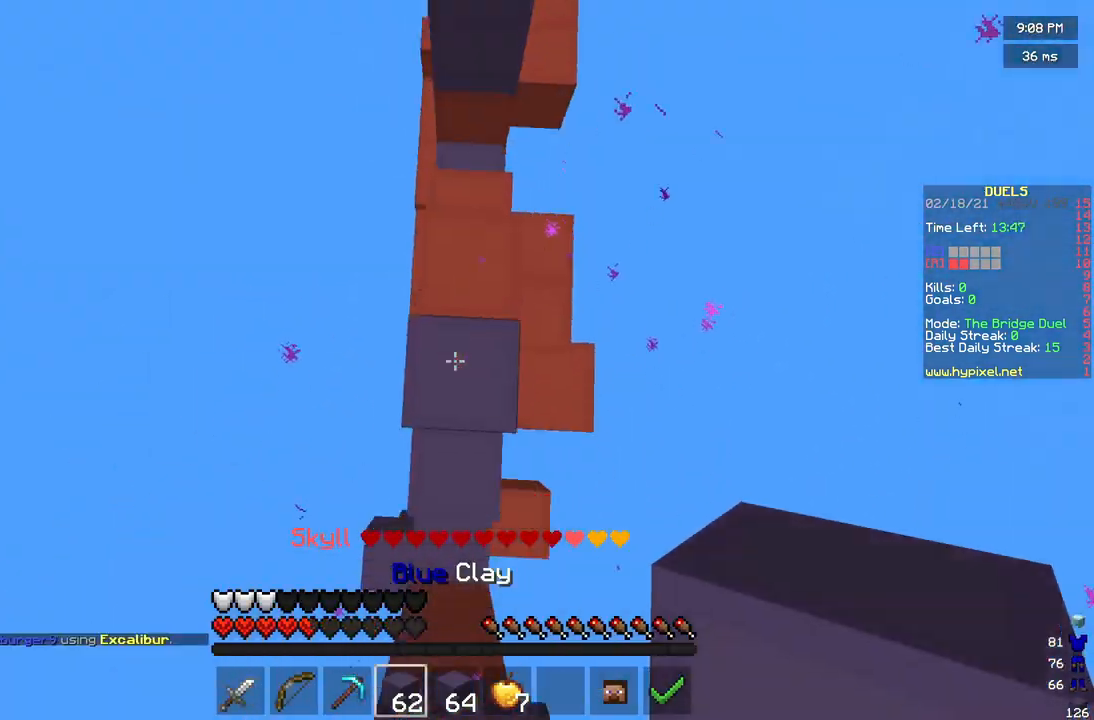
{"keys": ["w"], "mouse": [], "events": [[42, "mouse_right", "down"], [125, "mouse_right", "up"]]}
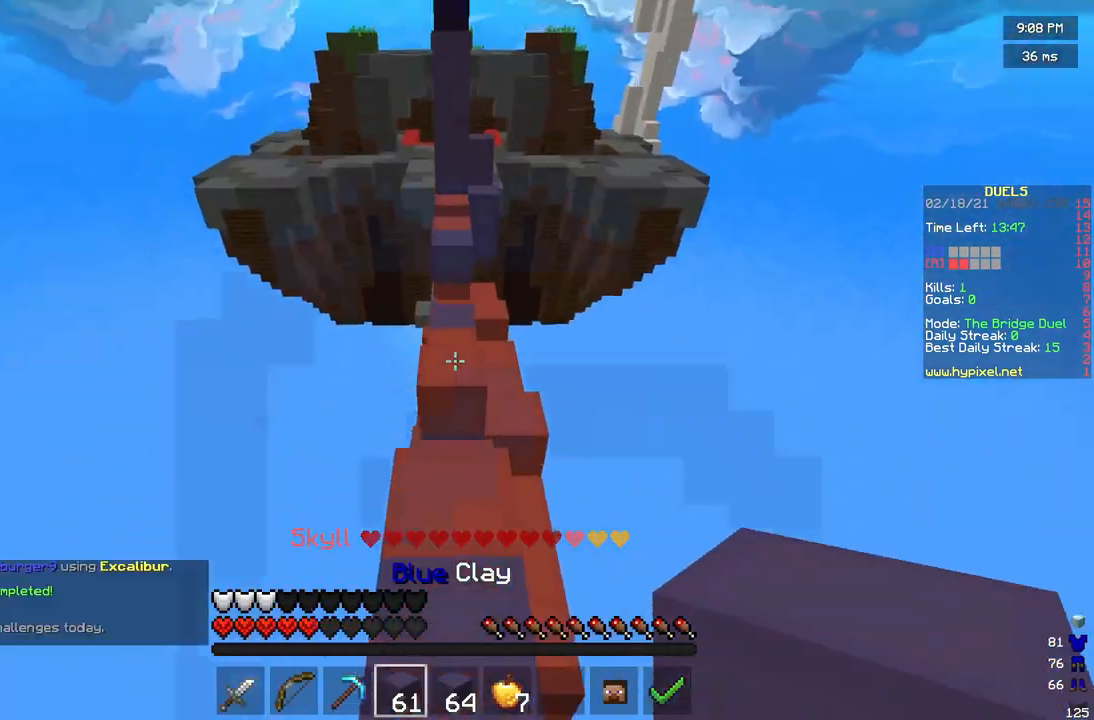
{"keys": ["w"], "mouse": [], "events": []}
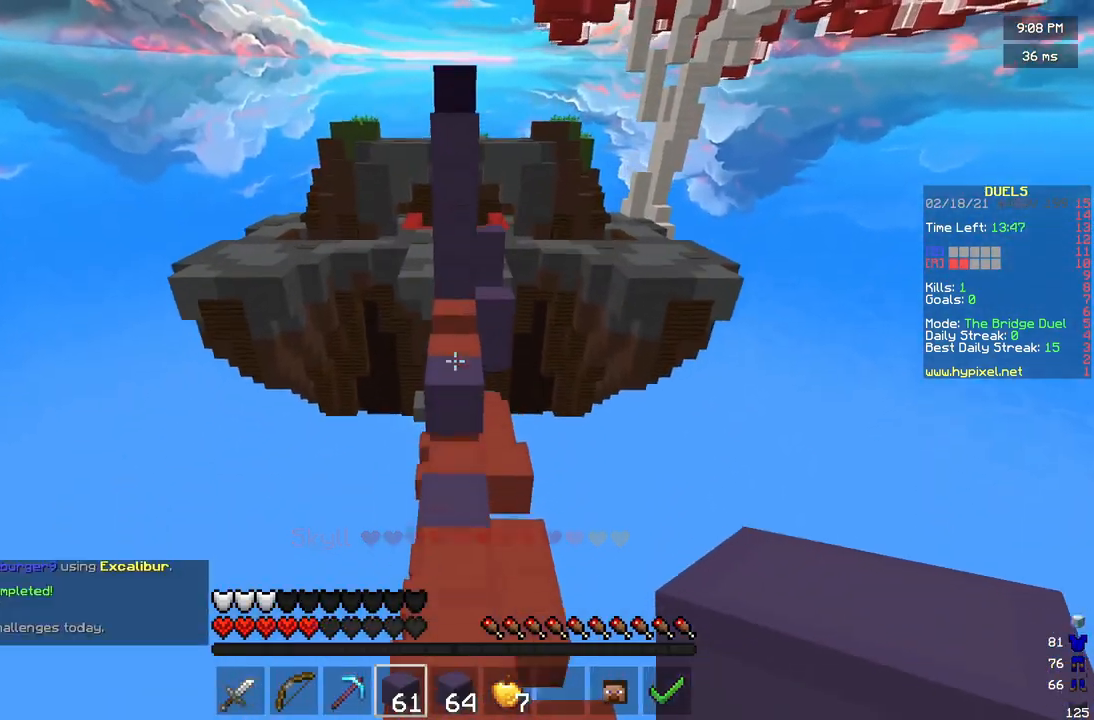
{"keys": ["w"], "mouse": [], "events": []}
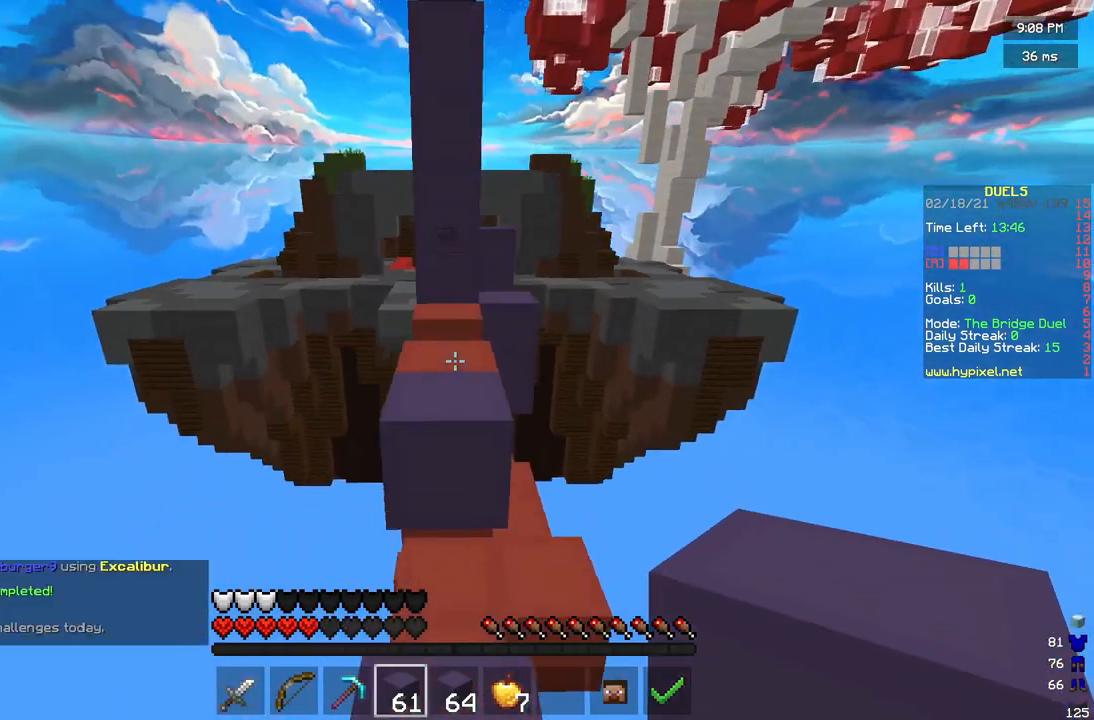
{"keys": ["w"], "mouse": [], "events": []}
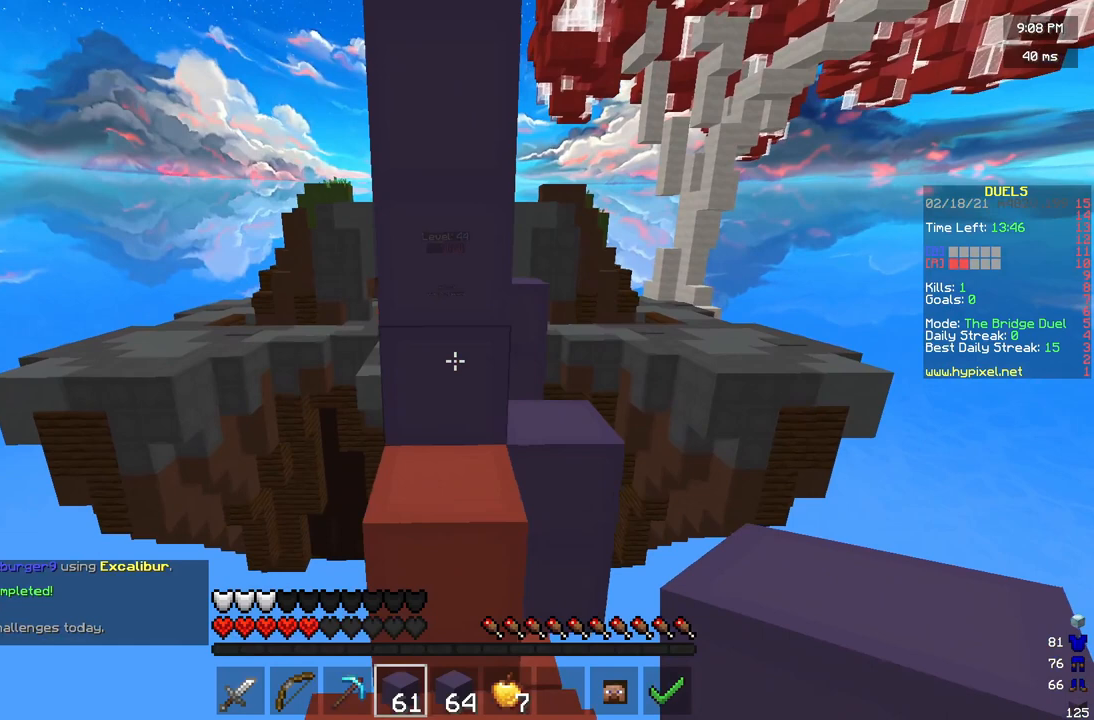
{"keys": [], "mouse": [], "events": [[42, "mouse_right", "down"], [125, "mouse_right", "up"], [458, "w", "up"]]}
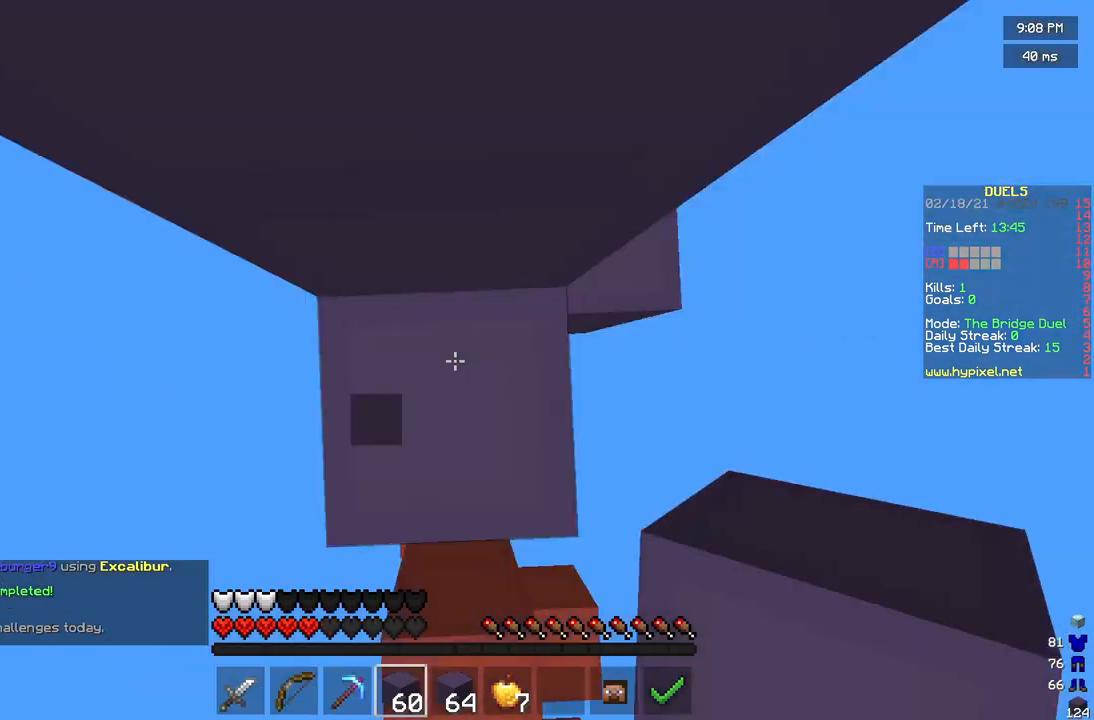
{"keys": ["d", "w"], "mouse": [], "events": [[208, "mouse_right", "down"], [292, "d", "down"], [292, "mouse_right", "up"], [375, "w", "down"]]}
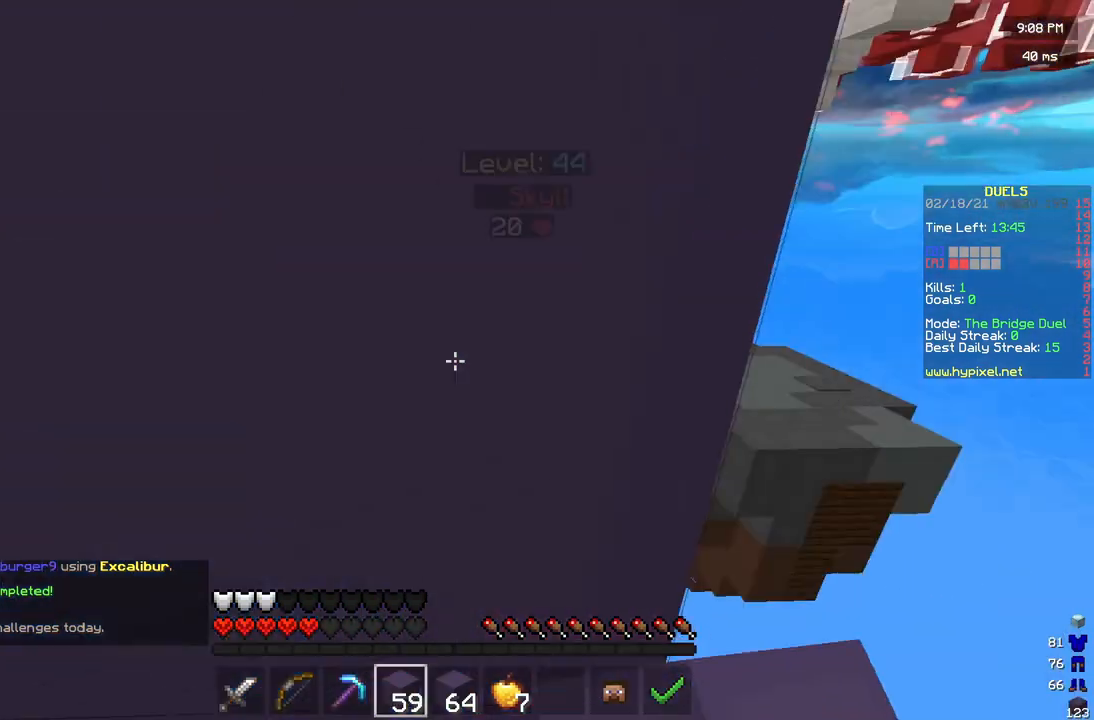
{"keys": ["d", "w"], "mouse": ["right"], "events": [[292, "mouse_right", "down"]]}
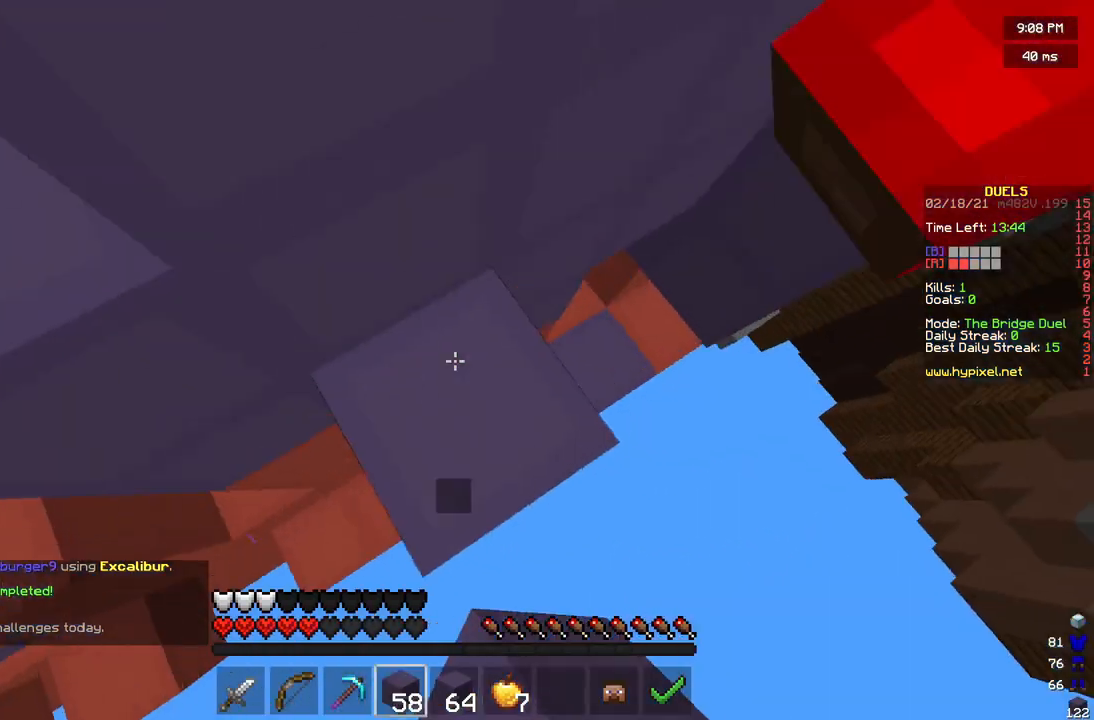
{"keys": ["d", "w"], "mouse": ["right"], "events": []}
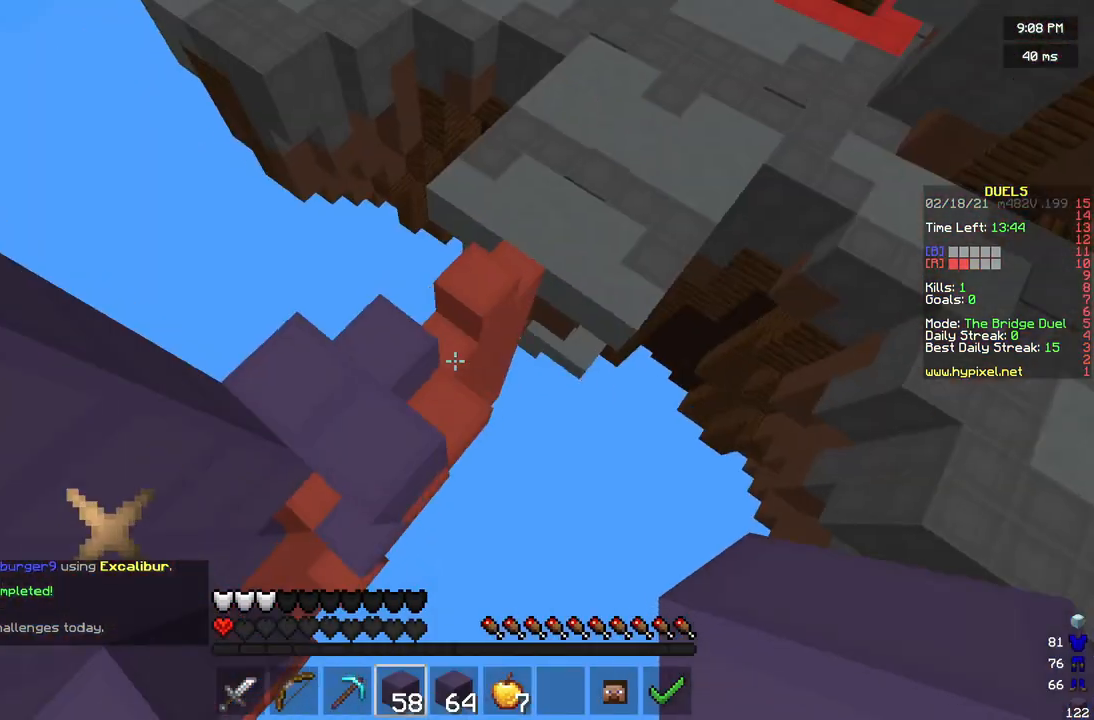
{"keys": ["w"], "mouse": ["right"], "events": [[83, "mouse_right", "up"], [125, "d", "up"], [167, "mouse_right", "down"]]}
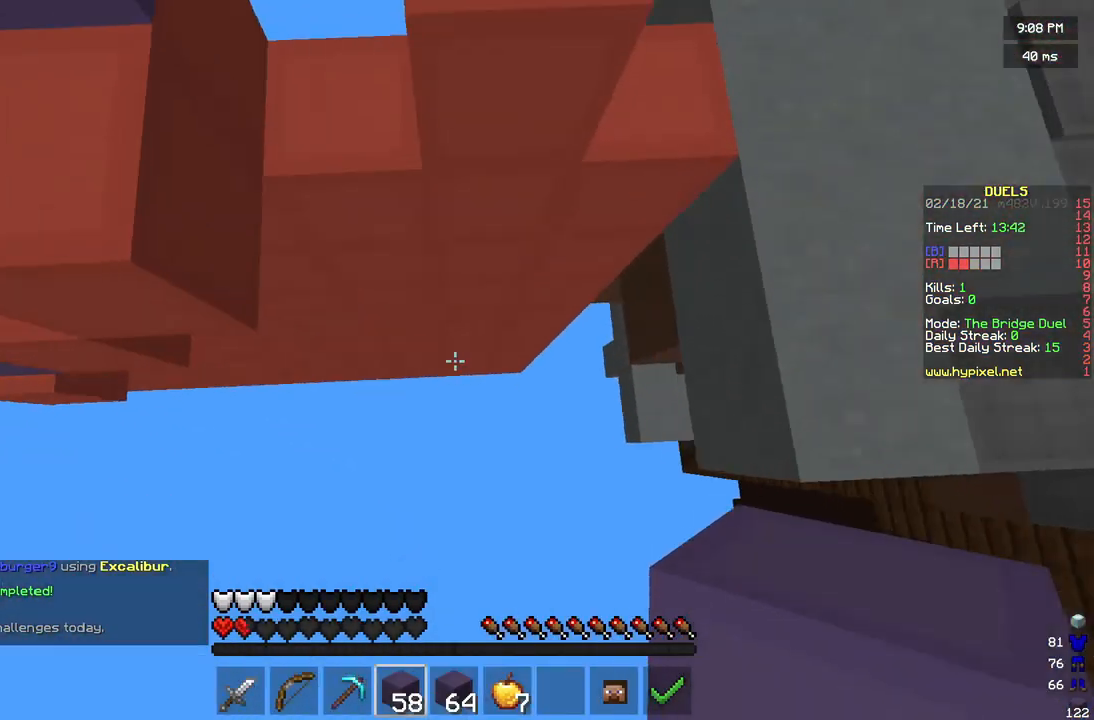
{"keys": ["a"], "mouse": ["right"], "events": [[375, "mouse_right", "up"], [417, "w", "up"], [458, "a", "down"], [458, "mouse_right", "down"]]}
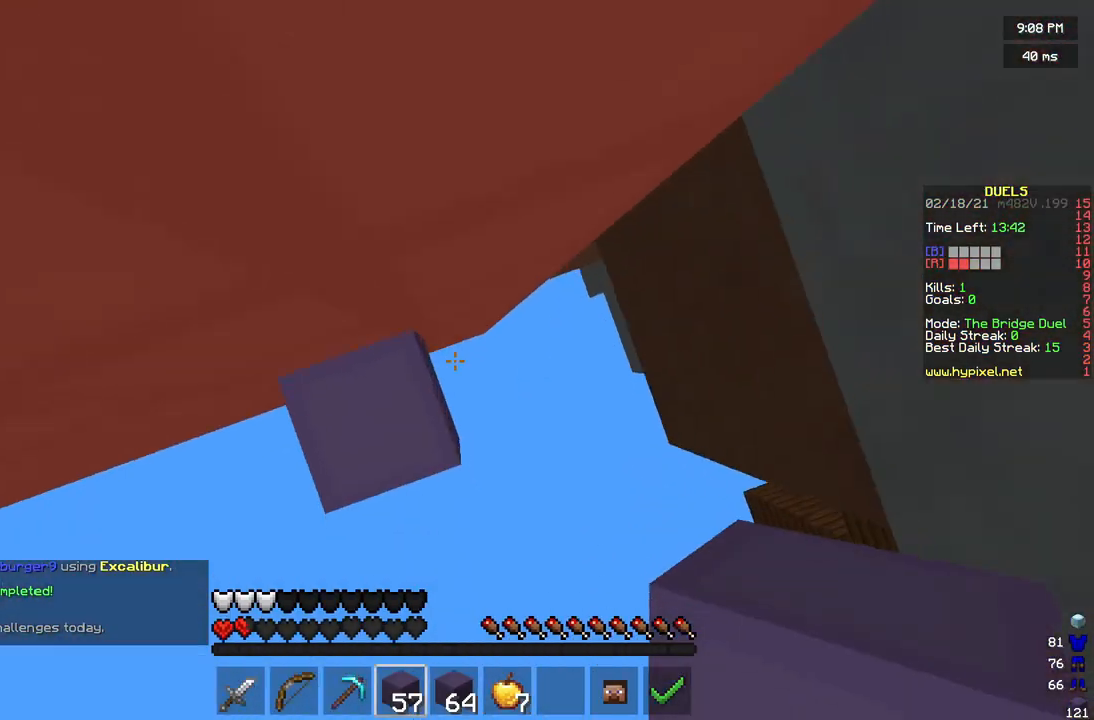
{"keys": [], "mouse": ["right"], "events": [[125, "a", "up"], [292, "mouse_right", "up"], [375, "mouse_right", "down"]]}
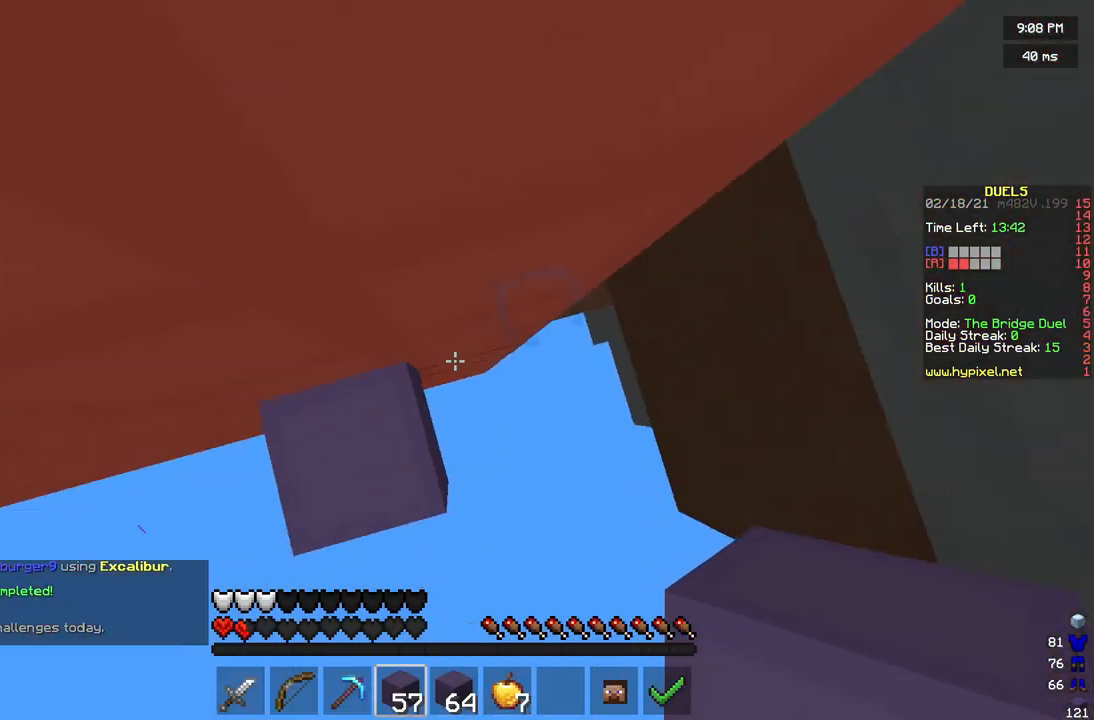
{"keys": [], "mouse": [], "events": [[208, "d", "down"], [292, "d", "up"], [500, "mouse_right", "up"]]}
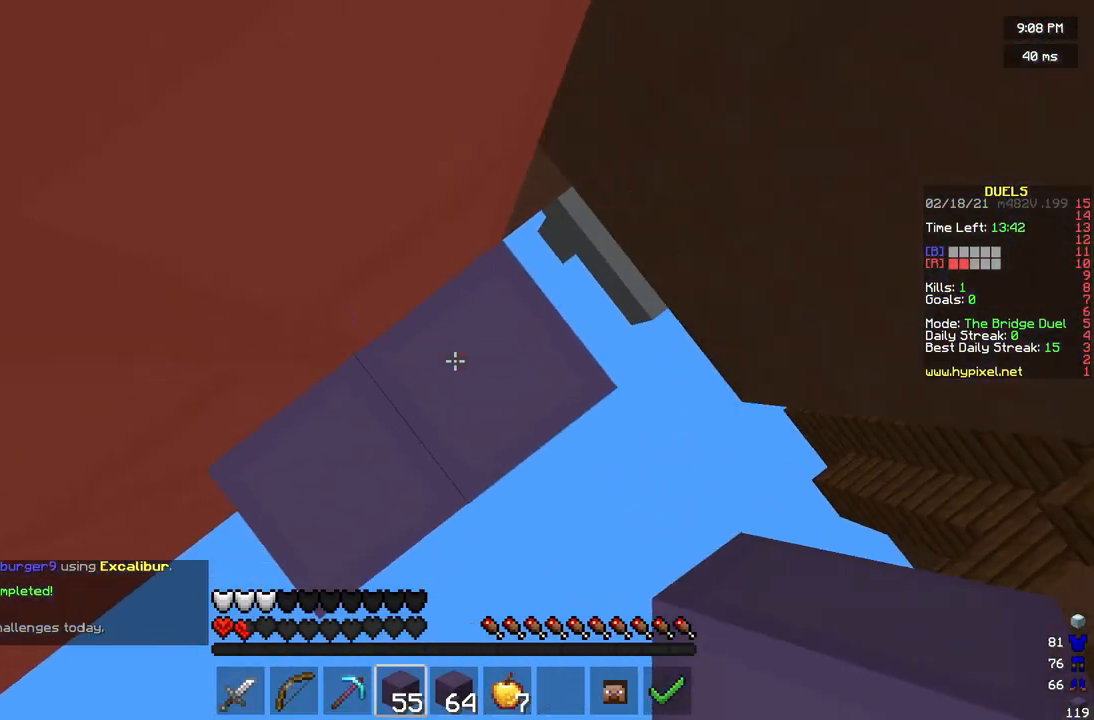
{"keys": [], "mouse": [], "events": [[83, "mouse_right", "down"], [458, "mouse_right", "up"]]}
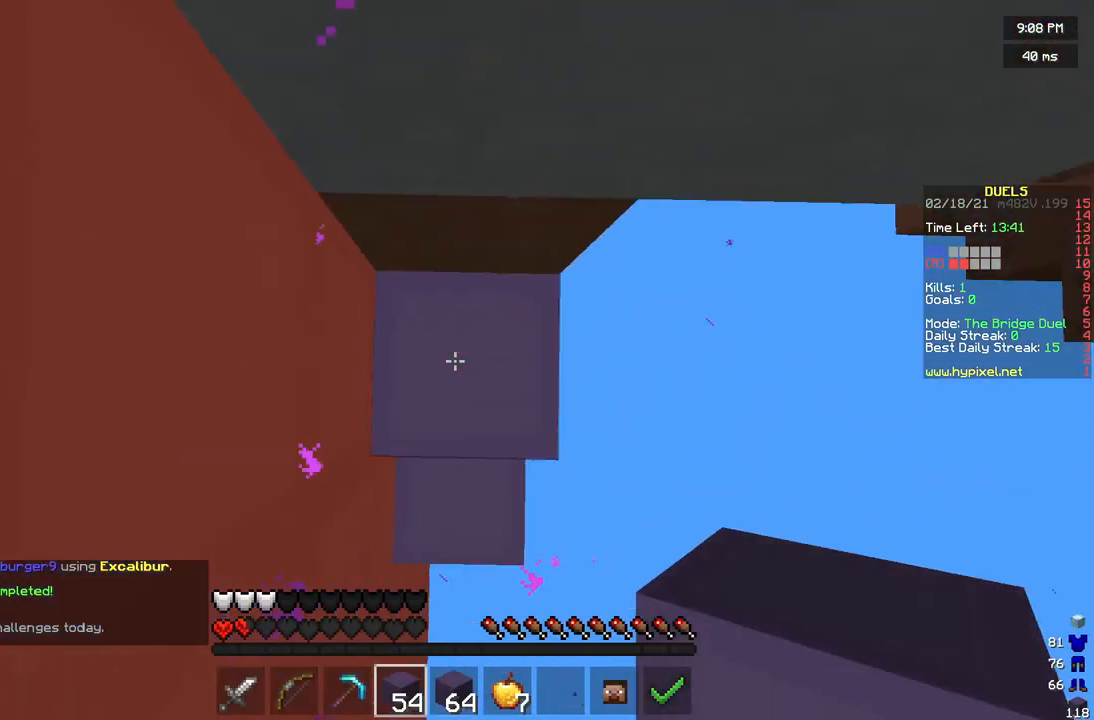
{"keys": ["w"], "mouse": [], "events": [[42, "mouse_right", "down"], [375, "mouse_right", "up"], [375, "w", "down"]]}
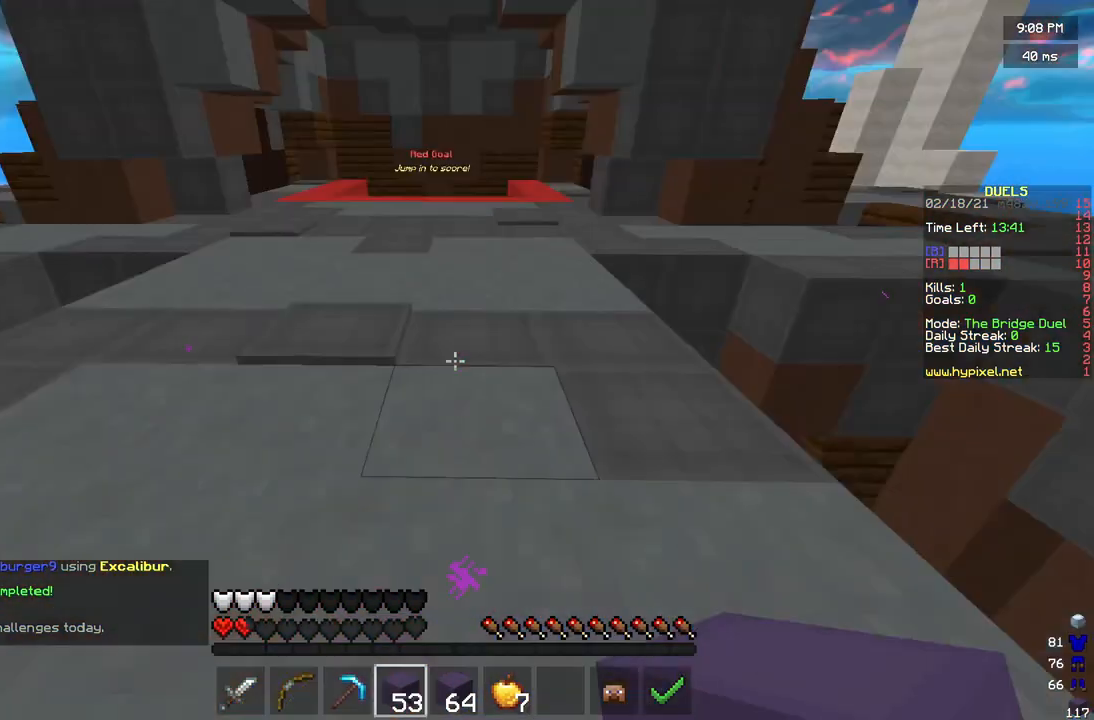
{"keys": ["w"], "mouse": [], "events": []}
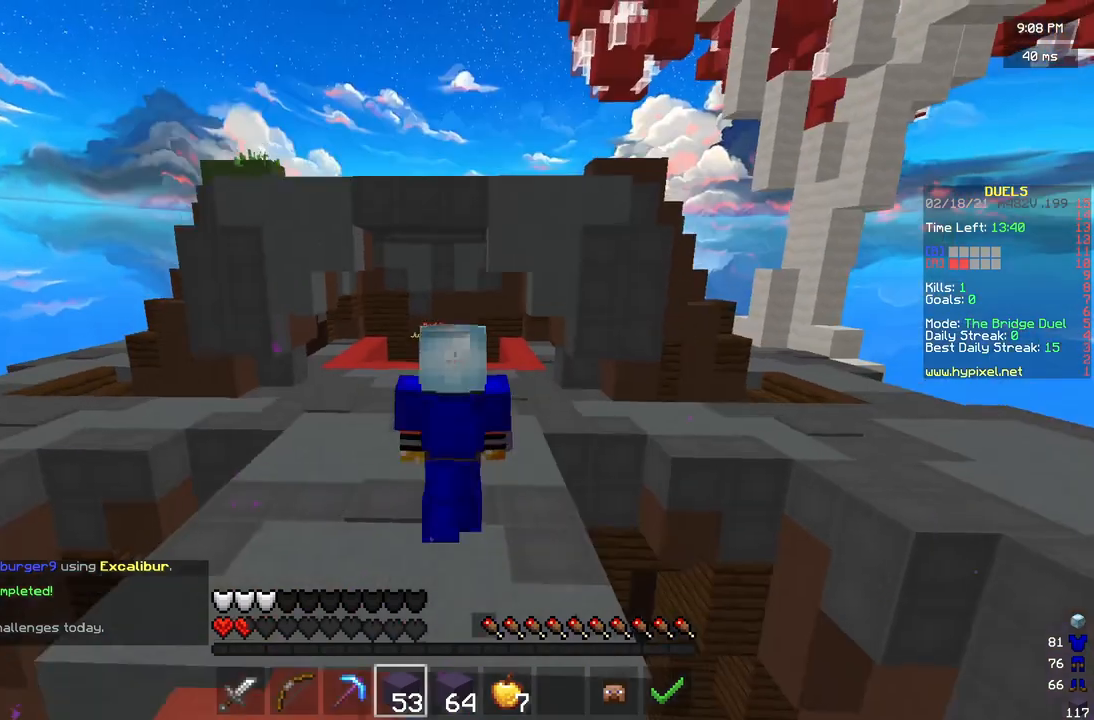
{"keys": ["w"], "mouse": [], "events": []}
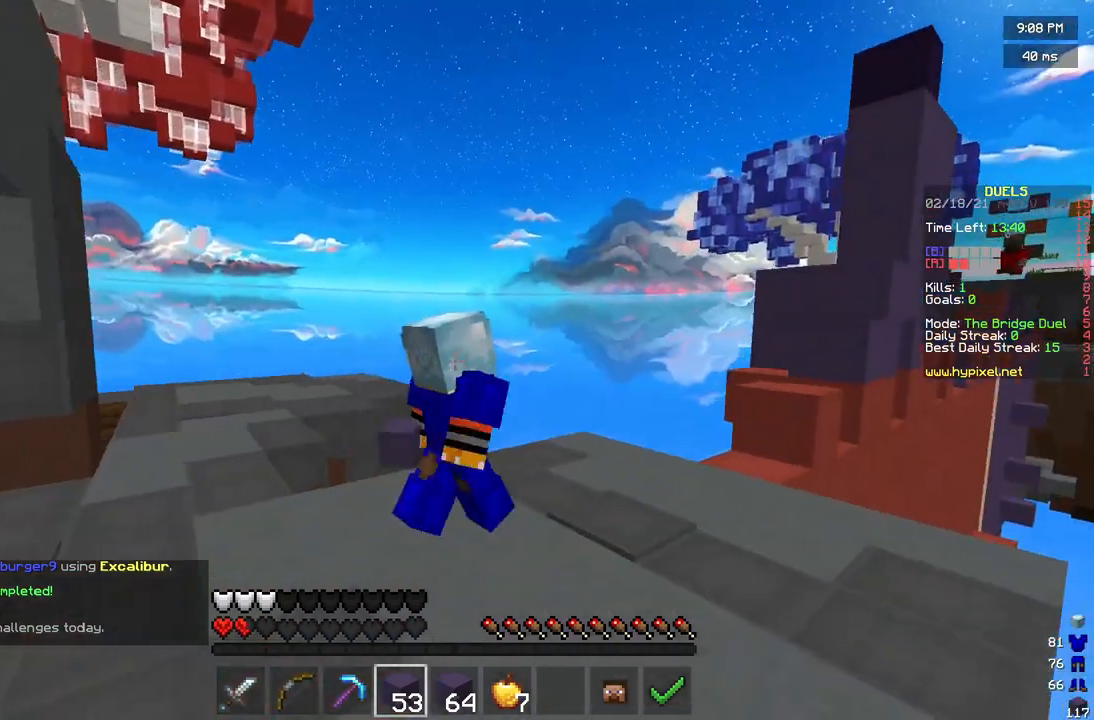
{"keys": ["w"], "mouse": [], "events": []}
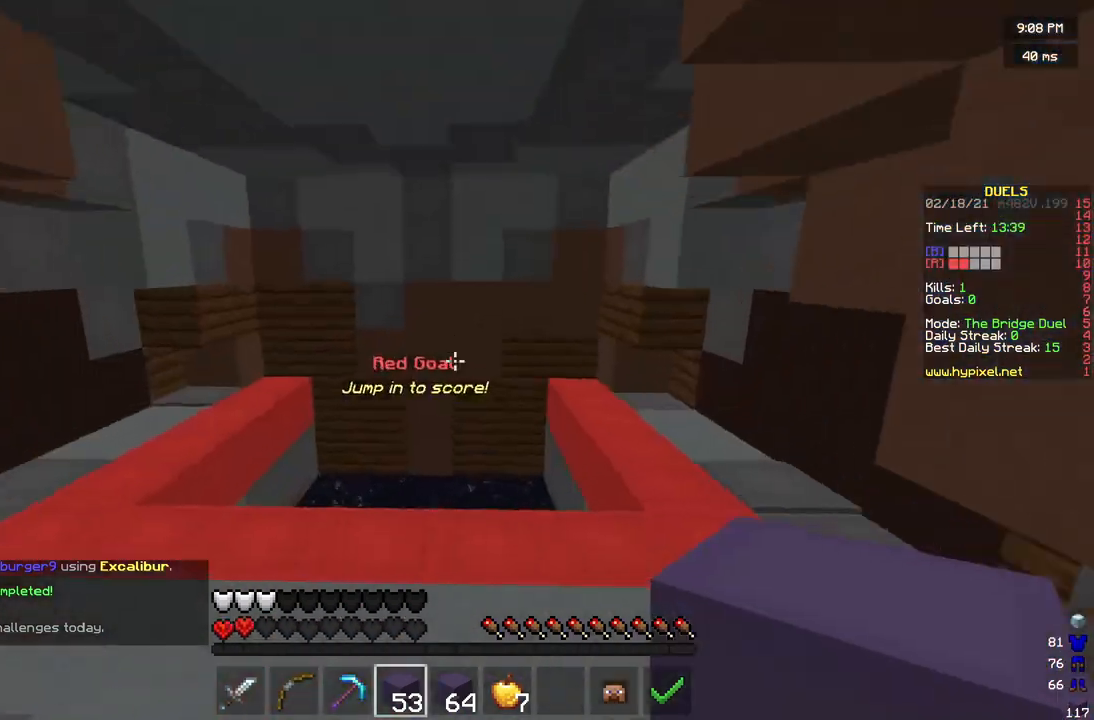
{"keys": ["w"], "mouse": [], "events": []}